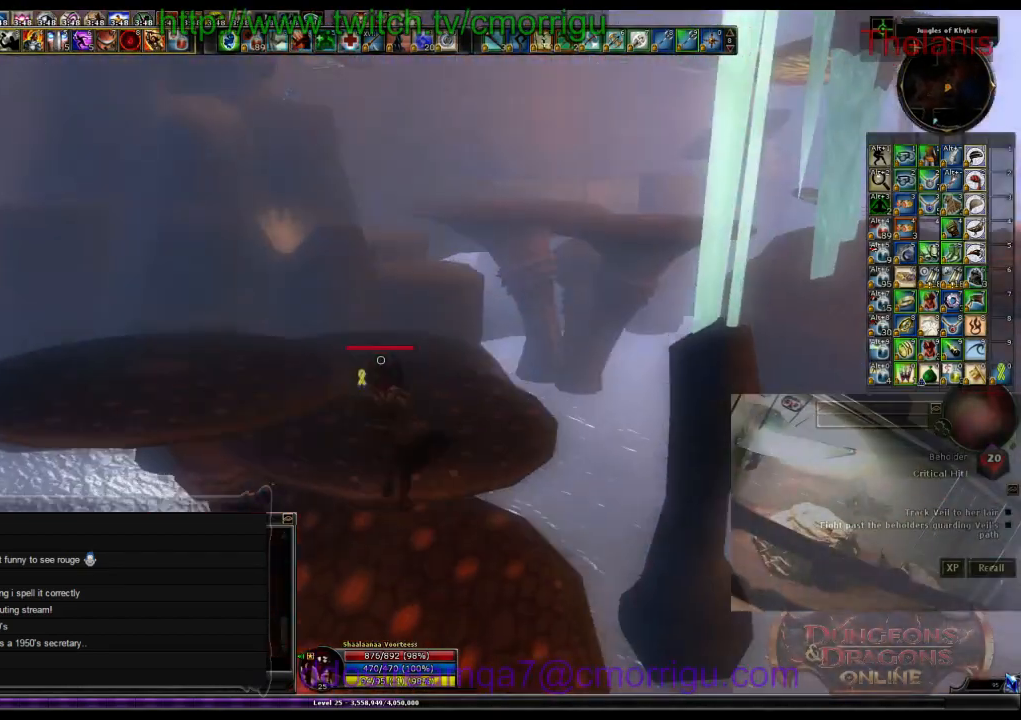
Gameplay with keyboard; each line is a JSON object with the keys held at the frame after it. "events" lists presses ("down") and releases ("up") of ".", "/", "0", "1", "2", "3", "4", "5", "6", "7", "8", "9", "a", "b", "backslash", "backspace", "c", "caps_lock", "comma", "ctrl_l", "ctrl_r", "d", "e", "equals", "escape", "f", "f1", "f10", "f11", "f12", "f2", "f3", "f4", "f5", "f6", "f7", "f8", "f9", "g", "h", "i", "j", "k", "l", "lbracket", "m", "minus", "n", "o", "p", "q", "quote", "r", "rbracket", "return", "s", "semicolon", "shift_l", "shift_r", "space", "t", "tab", "tilde", "u", "v", "w", "x", "y" and "z" between this image and that frame as [ms after this image, input, new state], when the widget could be followed in between. No other keys are recorded. Mouse input is not recorded.
{"keys": ["w"], "events": []}
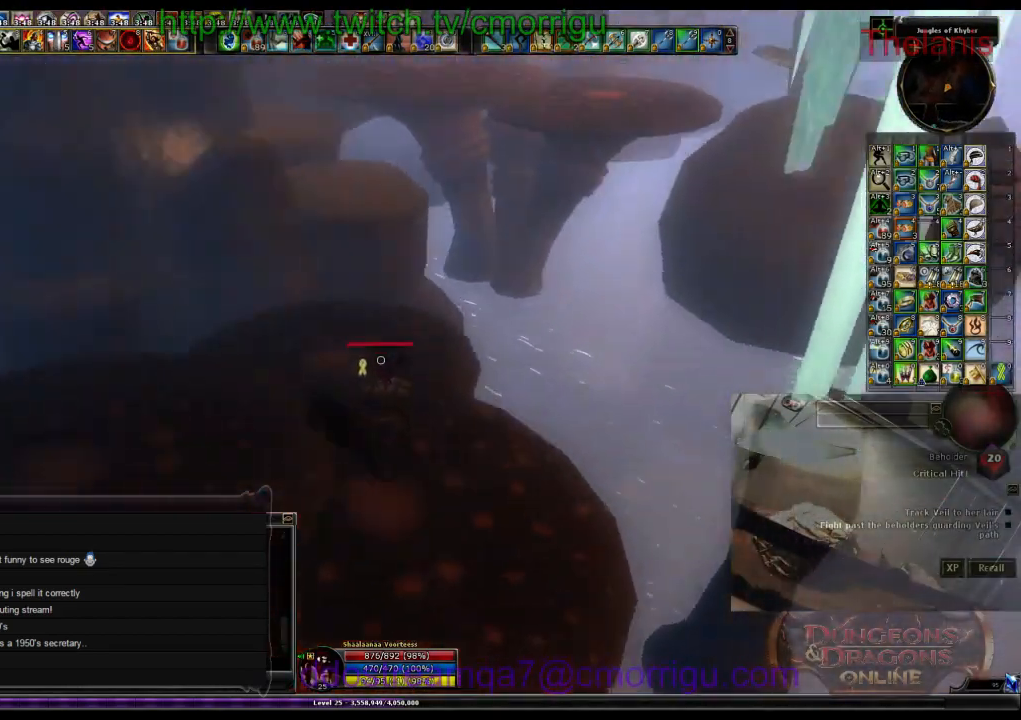
{"keys": ["space", "w"], "events": [[500, "space", "down"]]}
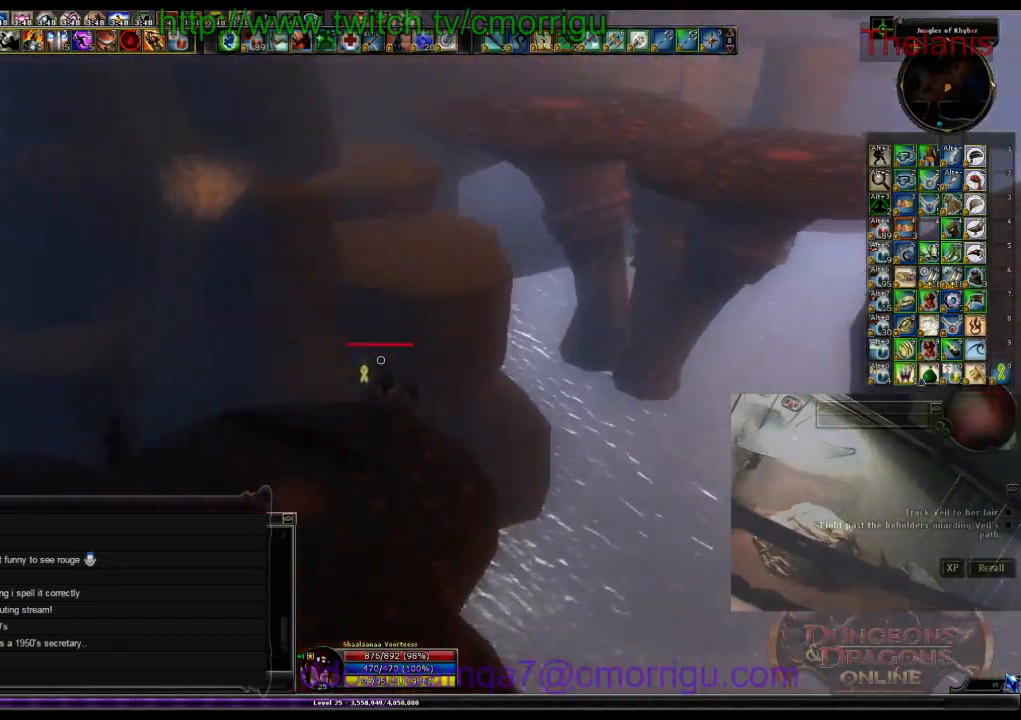
{"keys": ["w"], "events": [[233, "space", "up"]]}
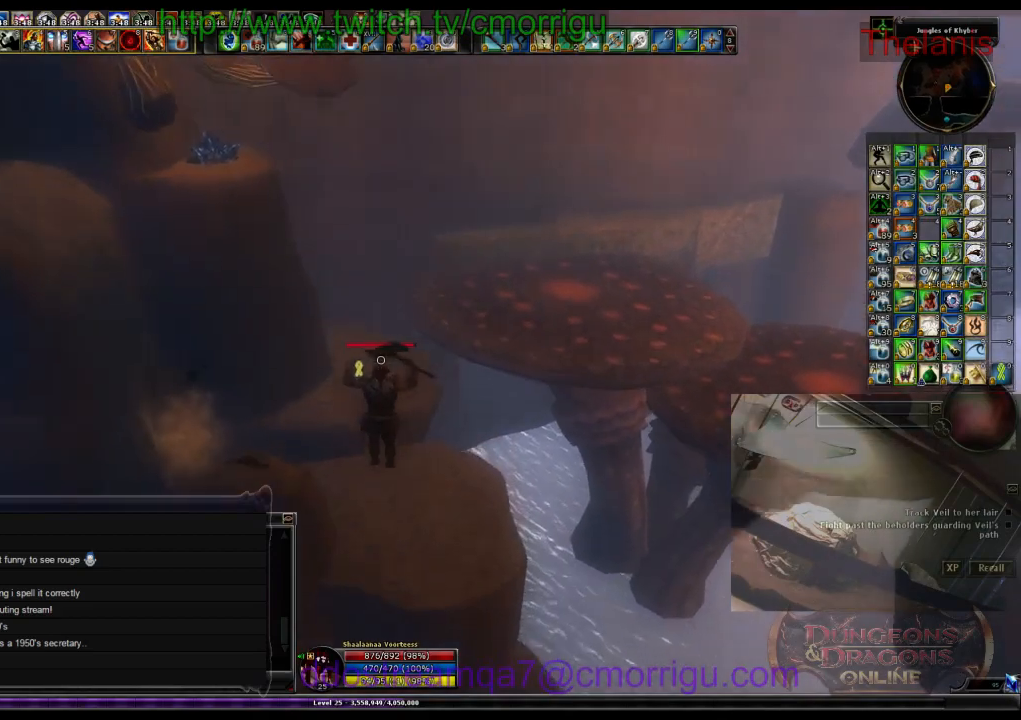
{"keys": [], "events": [[200, "w", "up"]]}
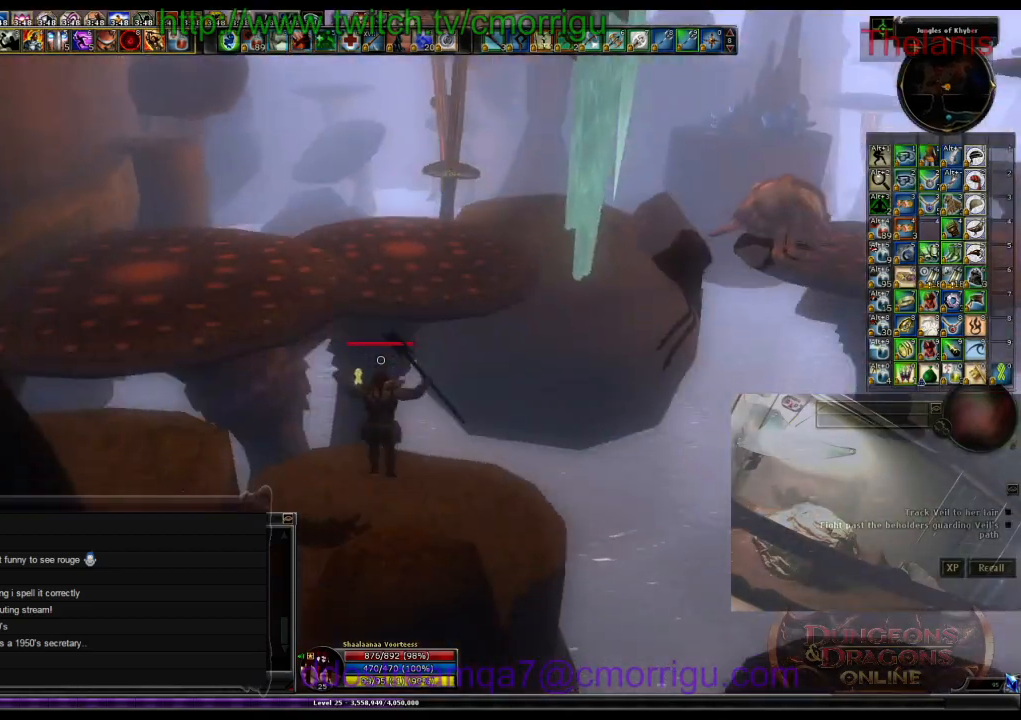
{"keys": ["space", "w"], "events": [[166, "w", "down"], [333, "space", "down"]]}
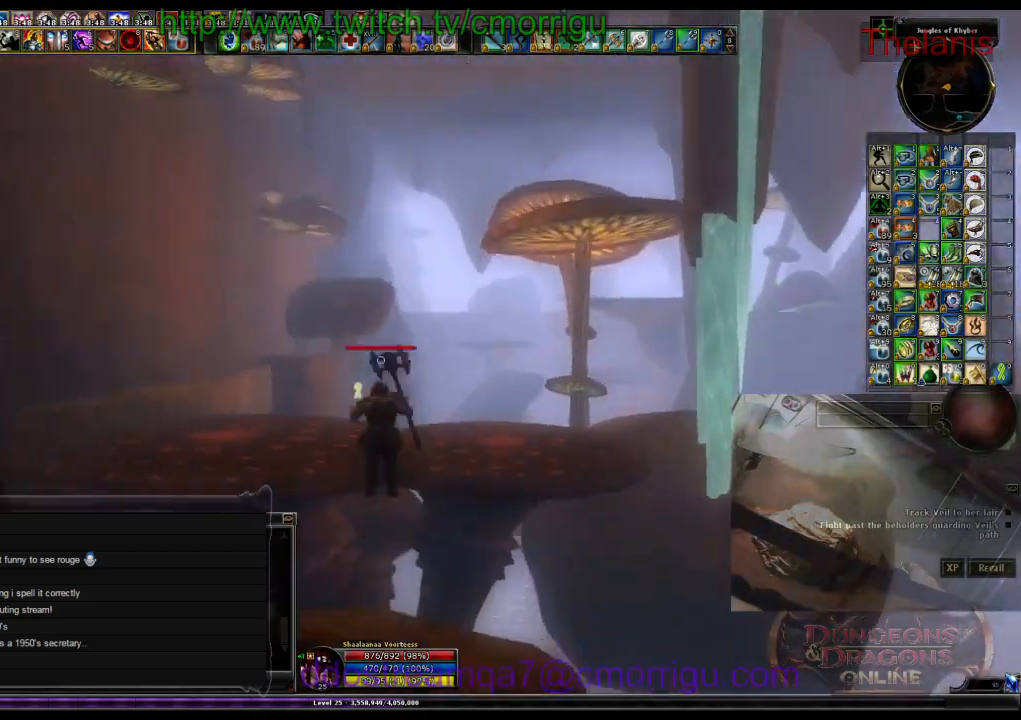
{"keys": ["w"], "events": [[233, "space", "up"]]}
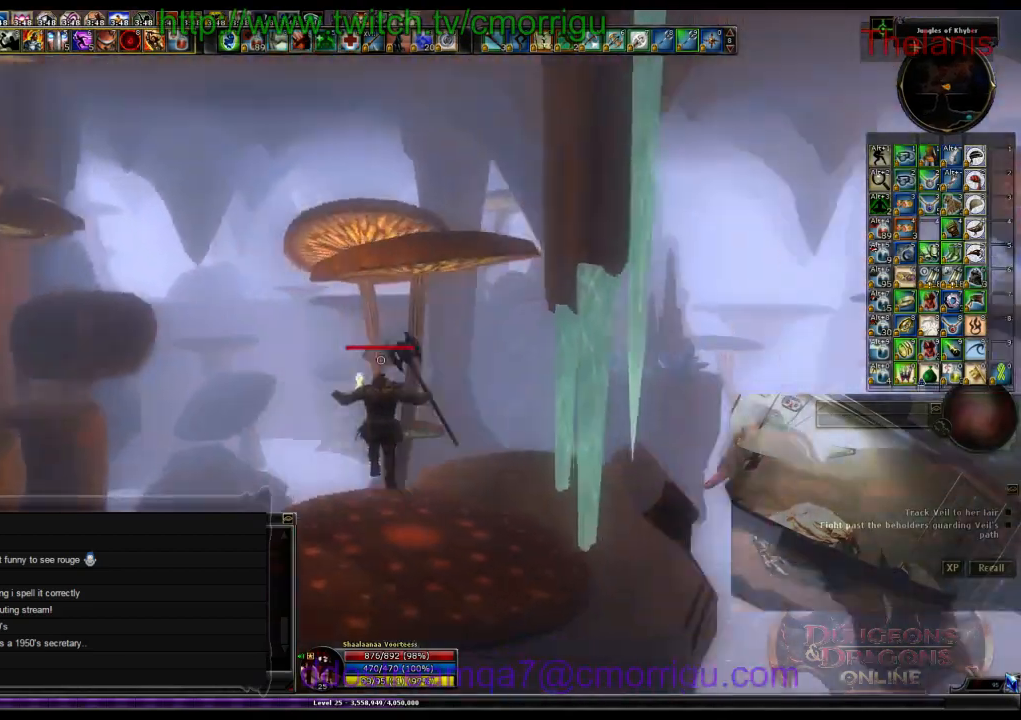
{"keys": ["space", "w"], "events": [[466, "space", "down"]]}